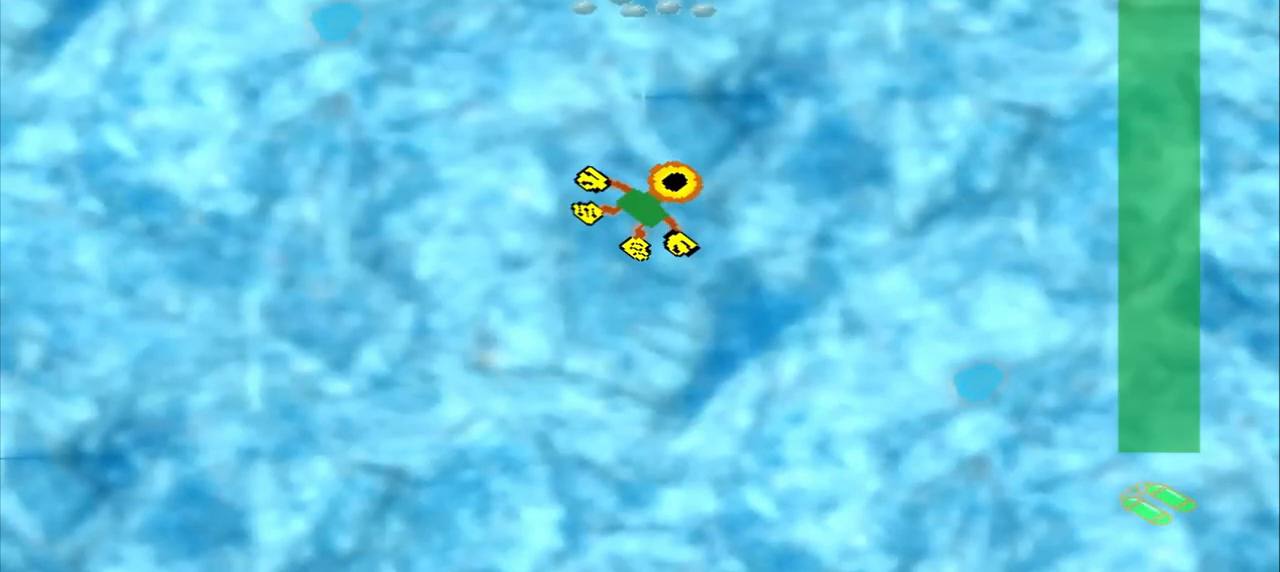
Gameplay with a controller (PlayStation layout); each line is a JSON object with the inputs held at the frame after it (dt_ms = milliseconds from this image to that frame). "events" lists button and stick changes between this image and that frame as [ms after this image, input, new state], when the widget could be followed in between. Not read: CROSS L2 L3 R2 R3 right_stick.
{"dt_ms": 500, "buttons": [], "left_stick": "up", "events": [[167, "left_stick", "up"]]}
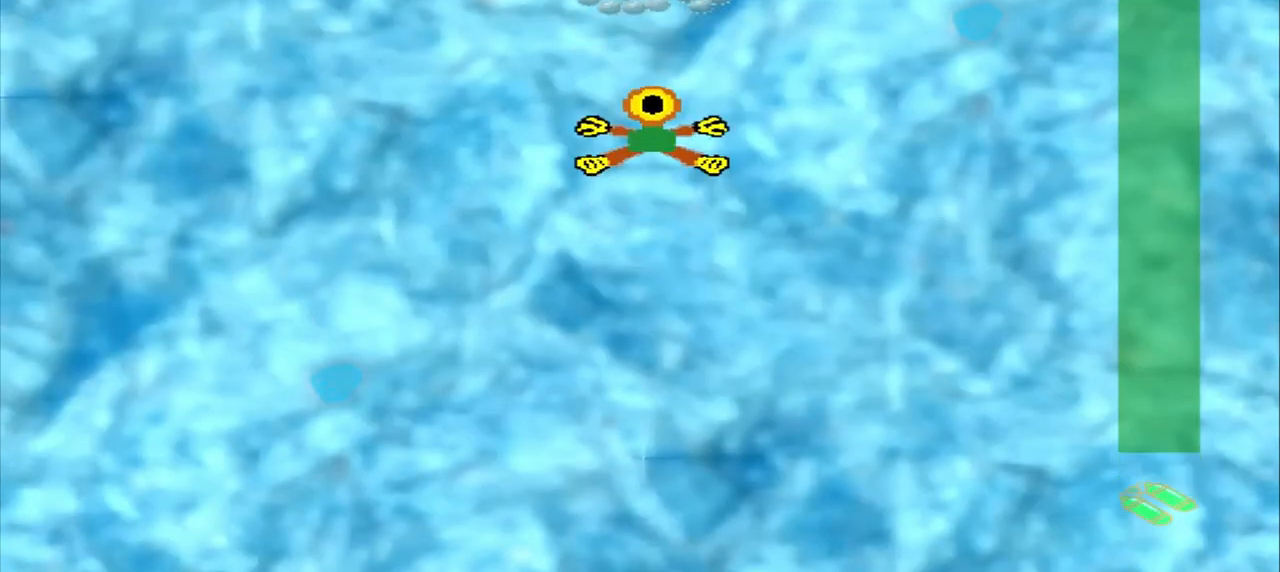
{"dt_ms": 500, "buttons": [], "left_stick": "up", "events": []}
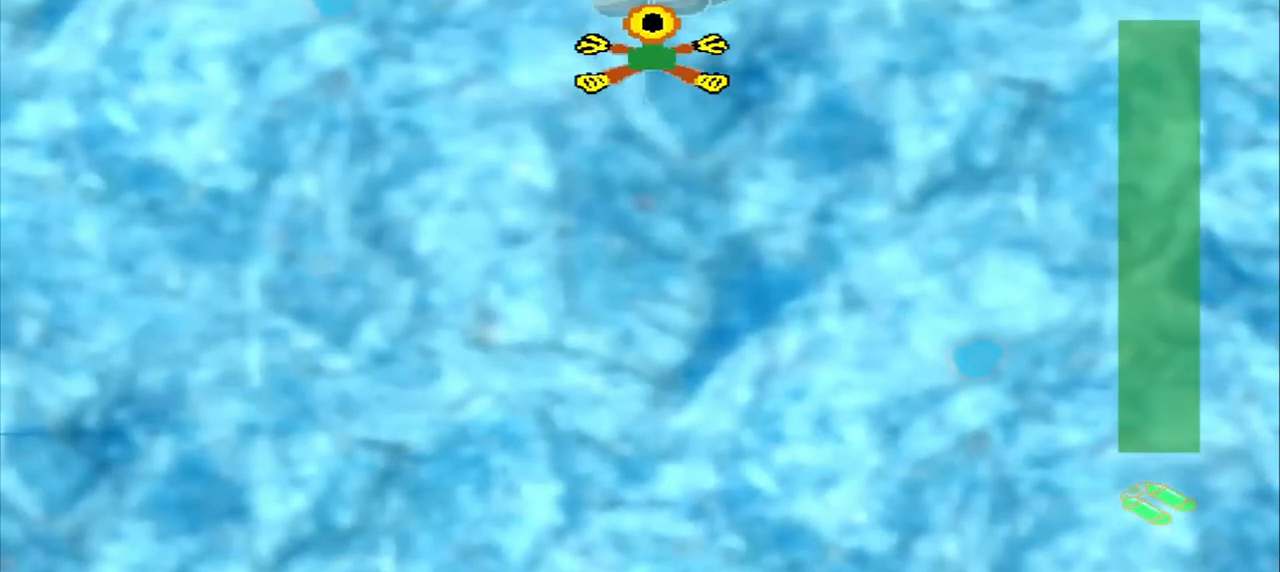
{"dt_ms": 500, "buttons": [], "left_stick": "down", "events": [[83, "left_stick", "center"], [250, "left_stick", "down-left"], [417, "left_stick", "down"]]}
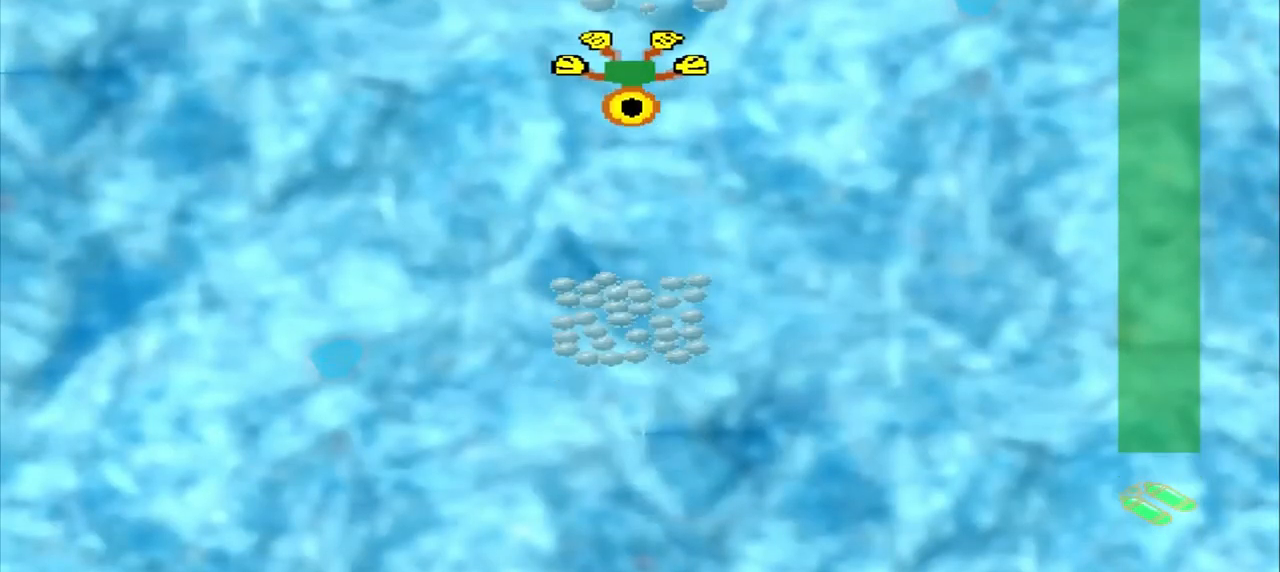
{"dt_ms": 500, "buttons": [], "left_stick": "down", "events": []}
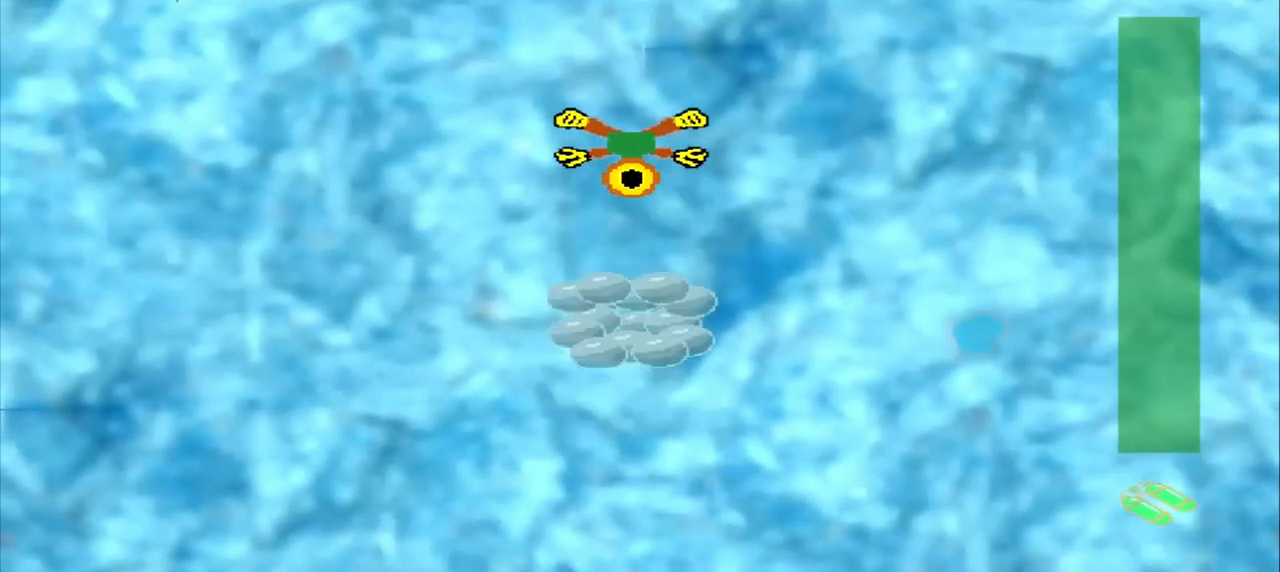
{"dt_ms": 500, "buttons": [], "left_stick": "down", "events": []}
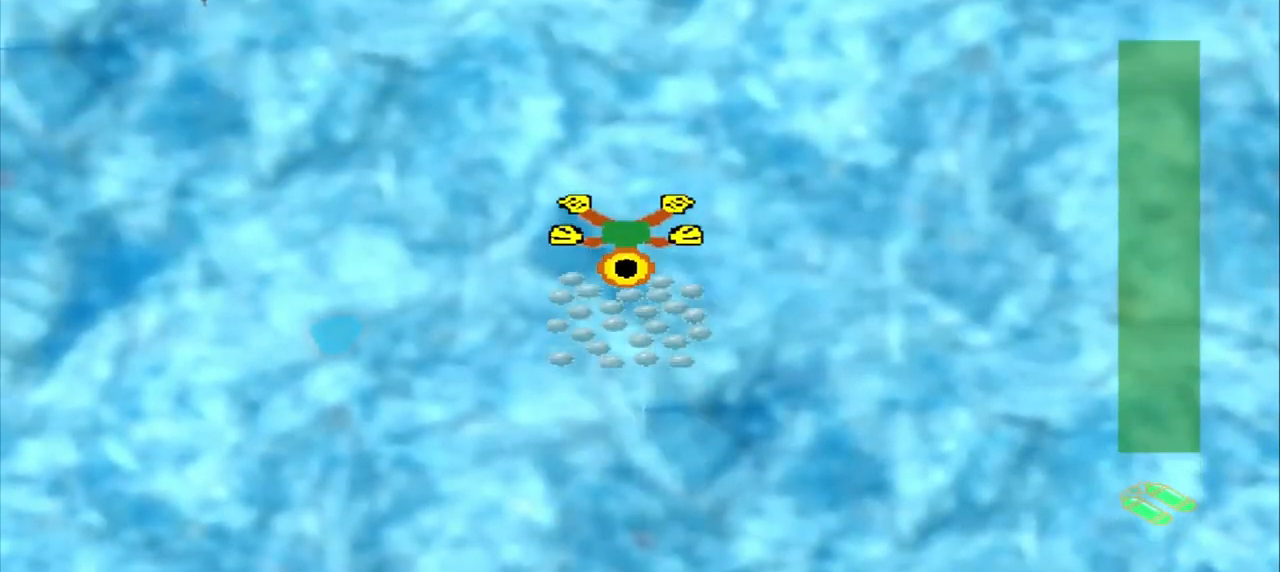
{"dt_ms": 500, "buttons": ["DPAD_DOWN"], "left_stick": "up-left", "events": [[125, "left_stick", "center"], [250, "left_stick", "up-left"], [333, "DPAD_DOWN", "down"]]}
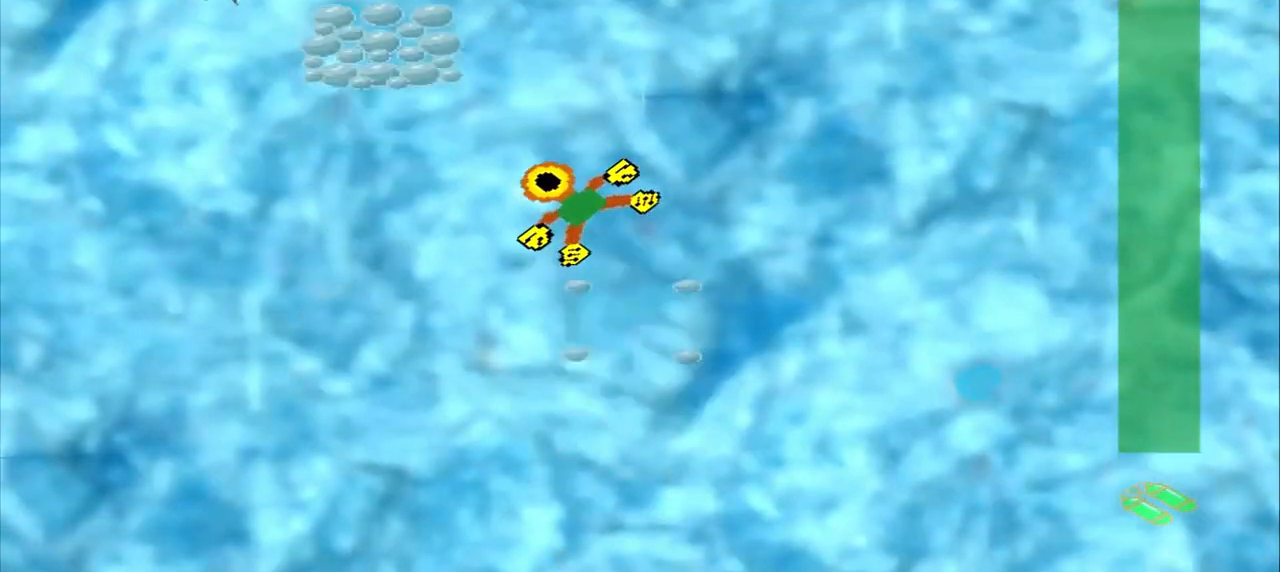
{"dt_ms": 500, "buttons": [], "left_stick": "center"}
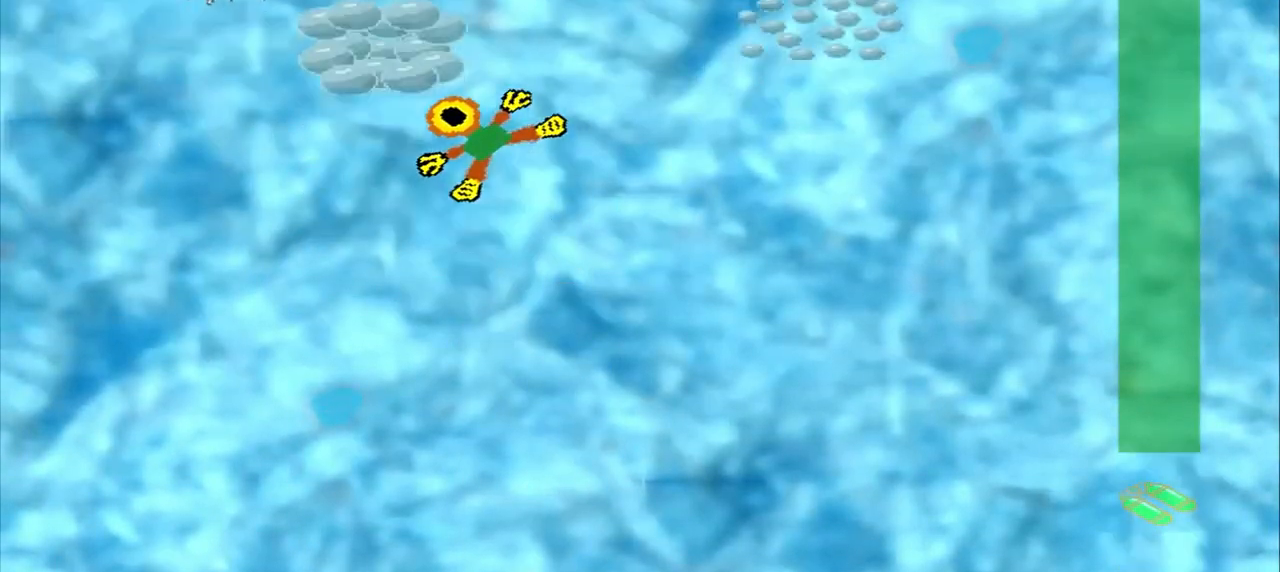
{"dt_ms": 500, "buttons": [], "left_stick": "up-right", "events": [[125, "left_stick", "up-right"]]}
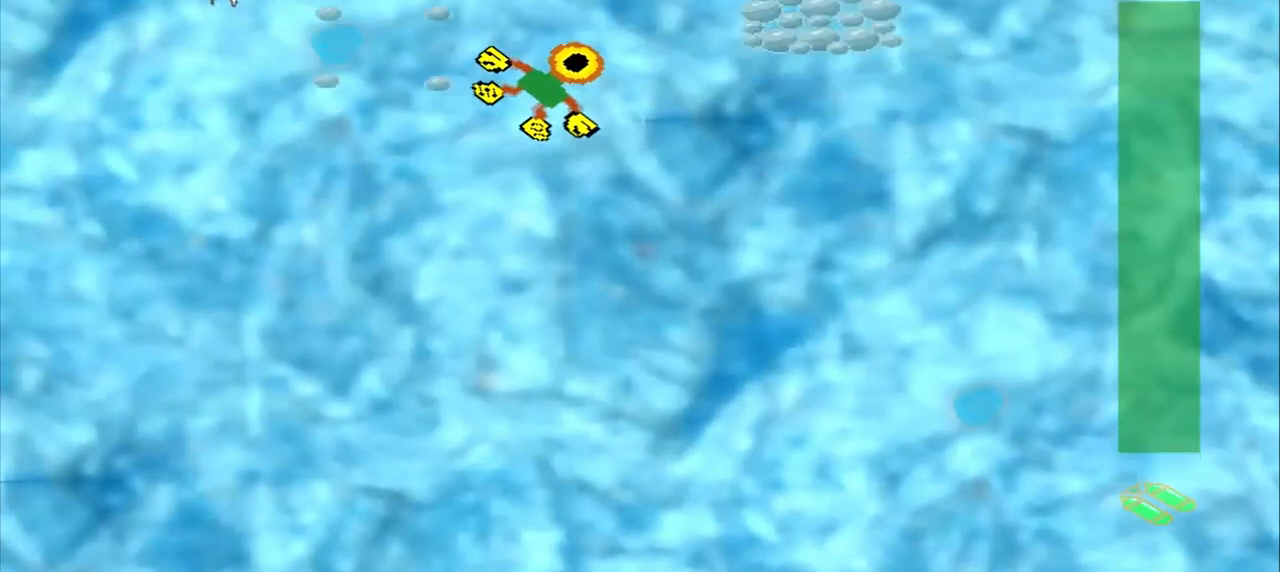
{"dt_ms": 500, "buttons": [], "left_stick": "right", "events": [[500, "left_stick", "right"]]}
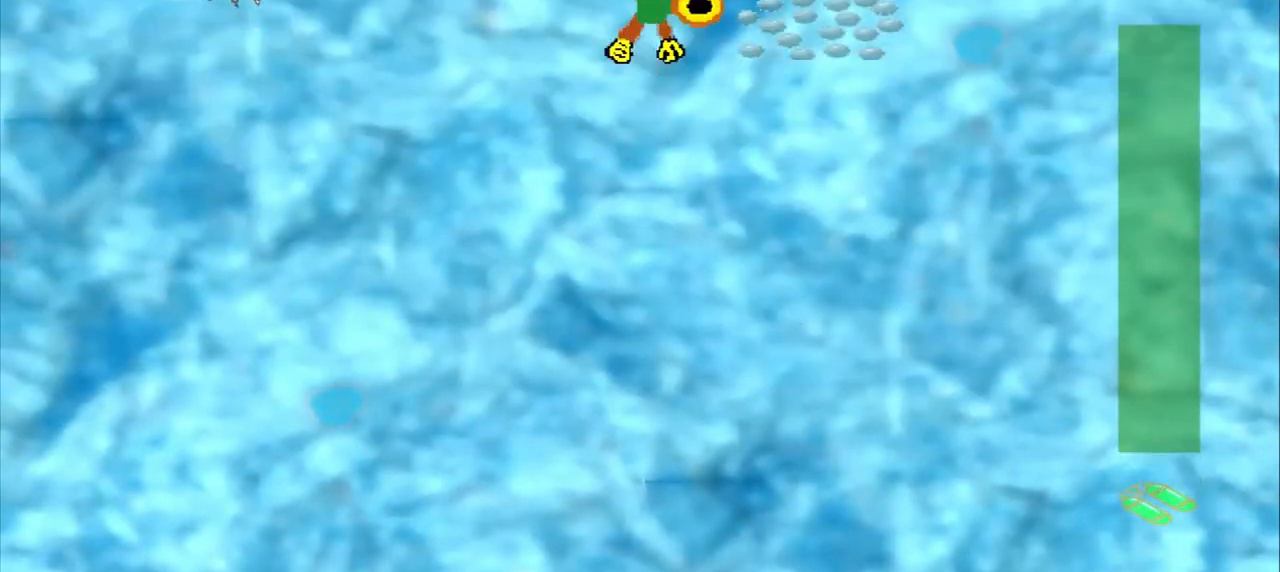
{"dt_ms": 500, "buttons": [], "left_stick": "center", "events": [[208, "left_stick", "center"]]}
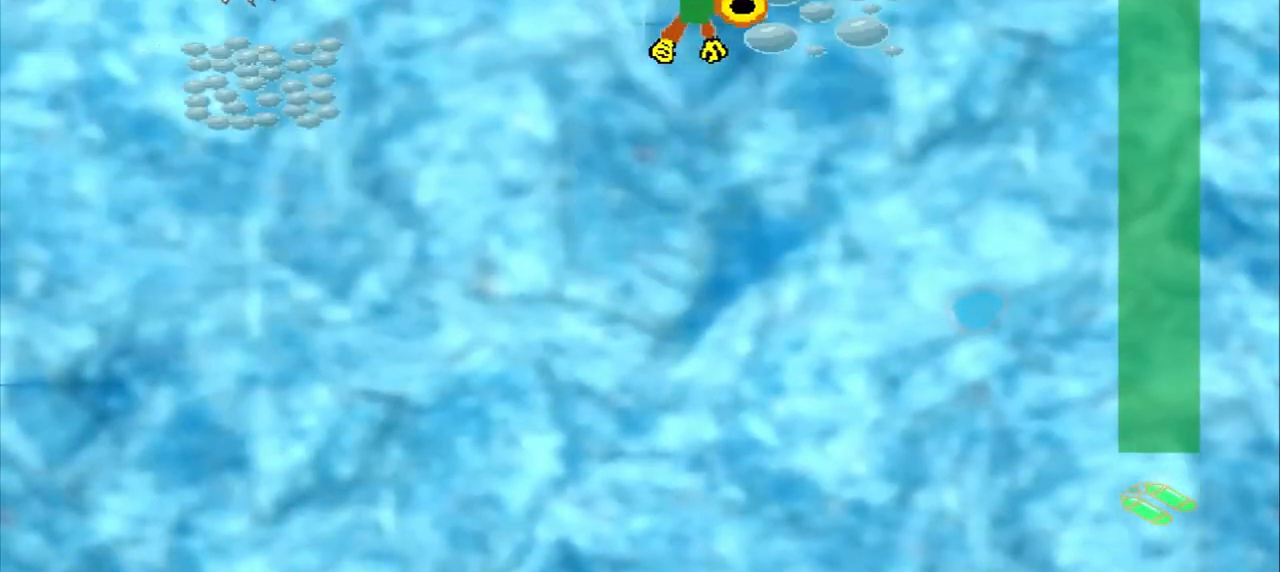
{"dt_ms": 500, "buttons": [], "left_stick": "down-left", "events": [[42, "left_stick", "down-left"]]}
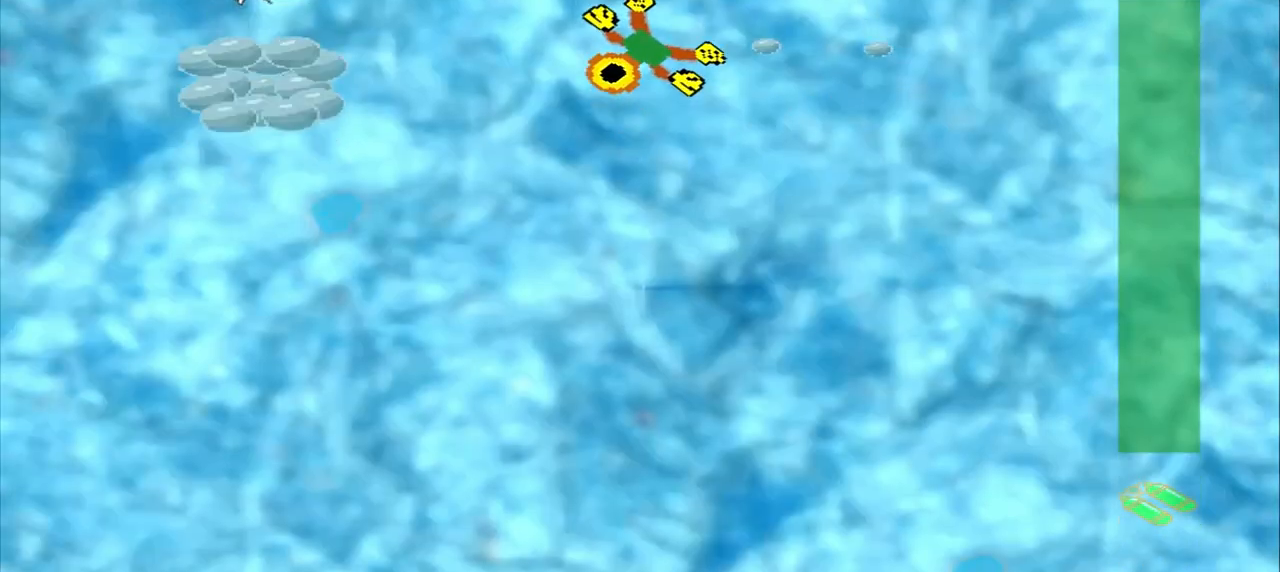
{"dt_ms": 500, "buttons": [], "left_stick": "up-left", "events": [[500, "left_stick", "up-left"]]}
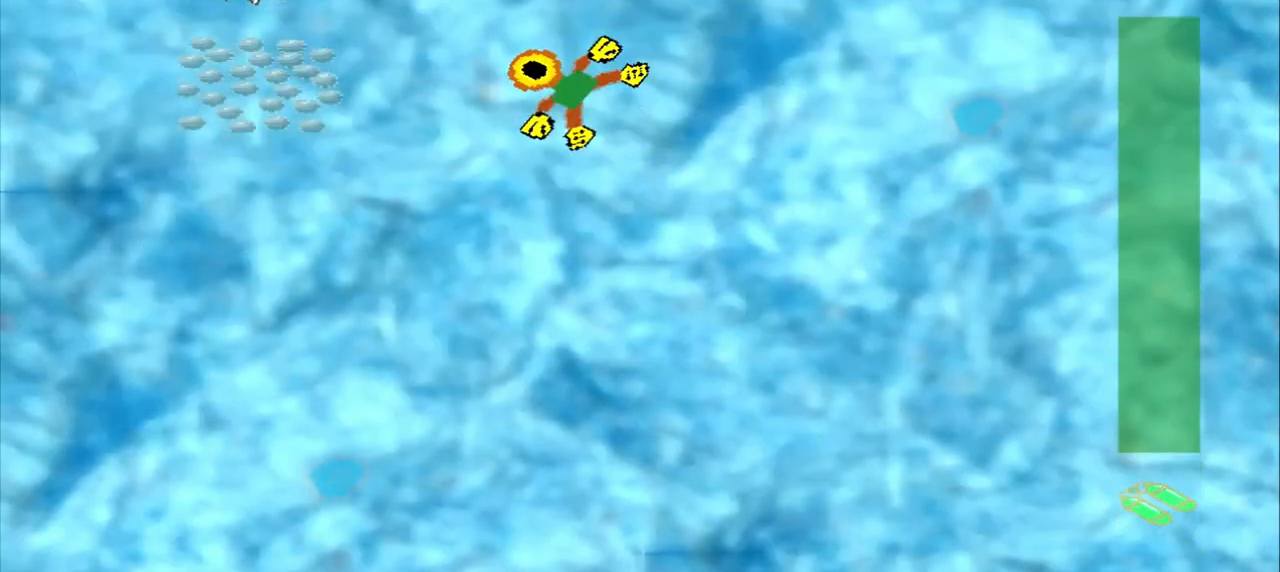
{"dt_ms": 500, "buttons": [], "left_stick": "left"}
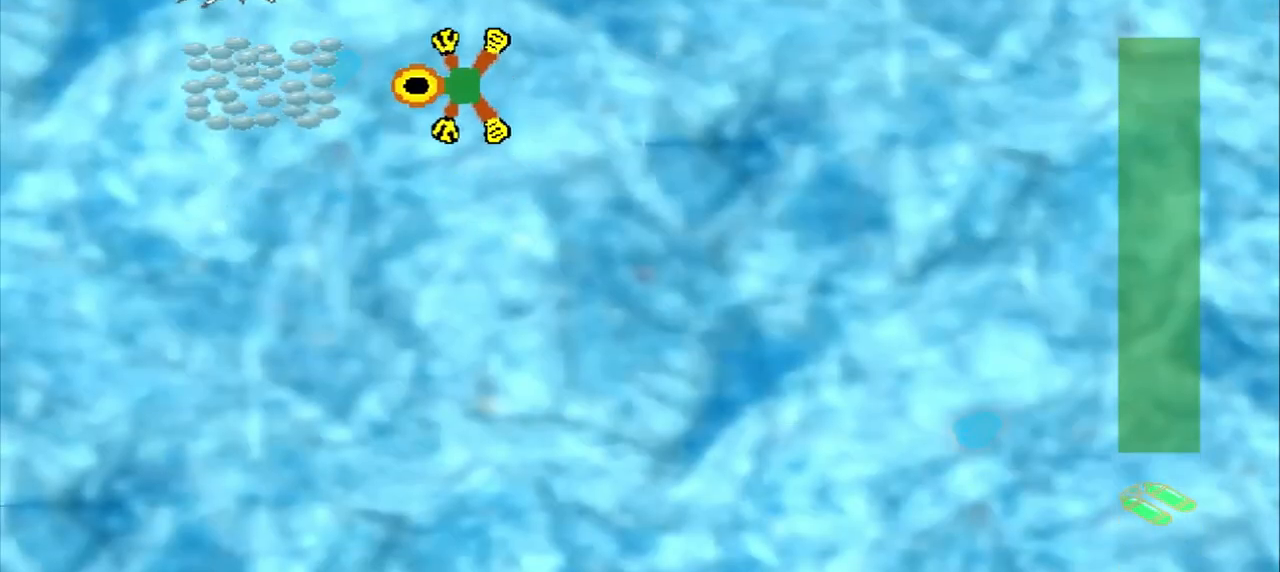
{"dt_ms": 500, "buttons": [], "left_stick": "down-right", "events": [[292, "left_stick", "center"], [500, "left_stick", "down-right"]]}
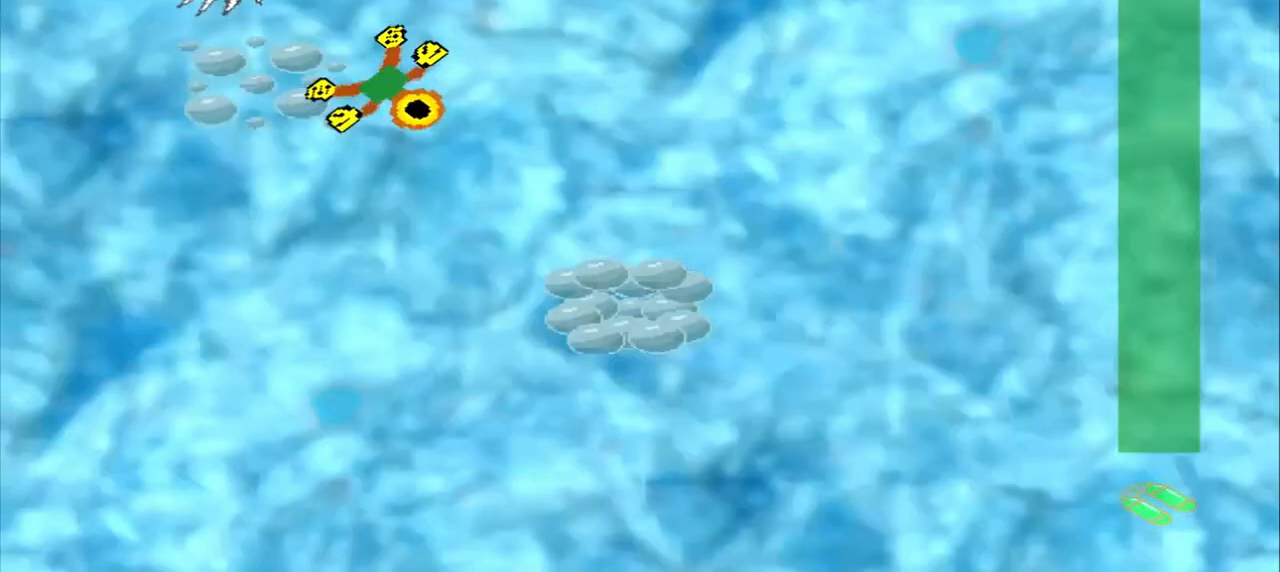
{"dt_ms": 500, "buttons": [], "left_stick": "down-right", "events": []}
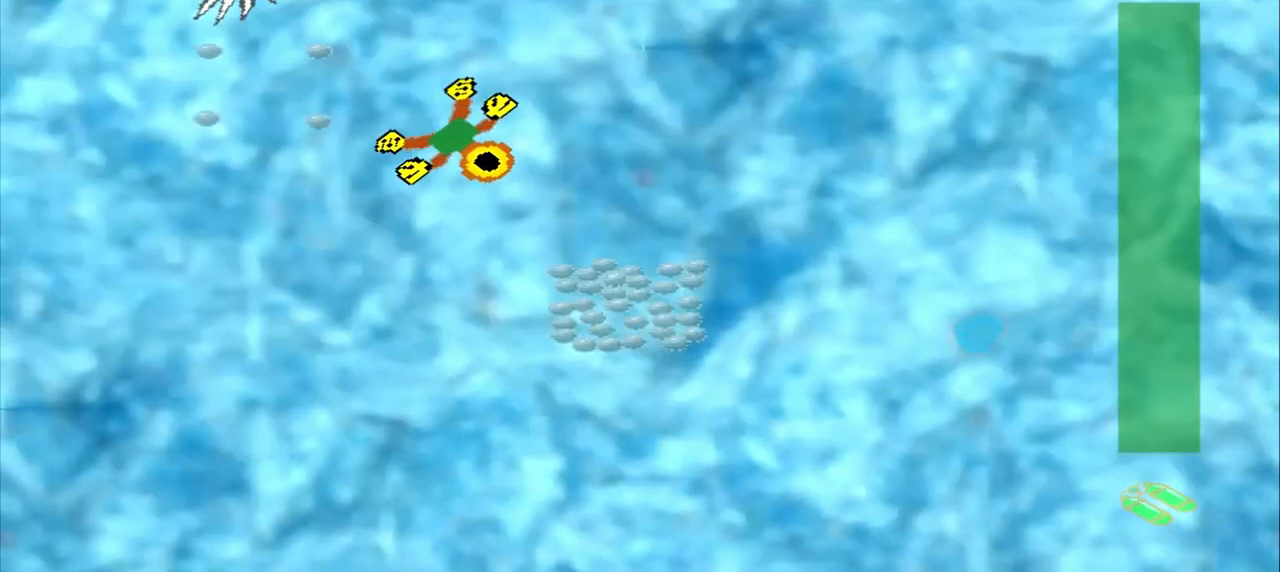
{"dt_ms": 500, "buttons": [], "left_stick": "down-right", "events": []}
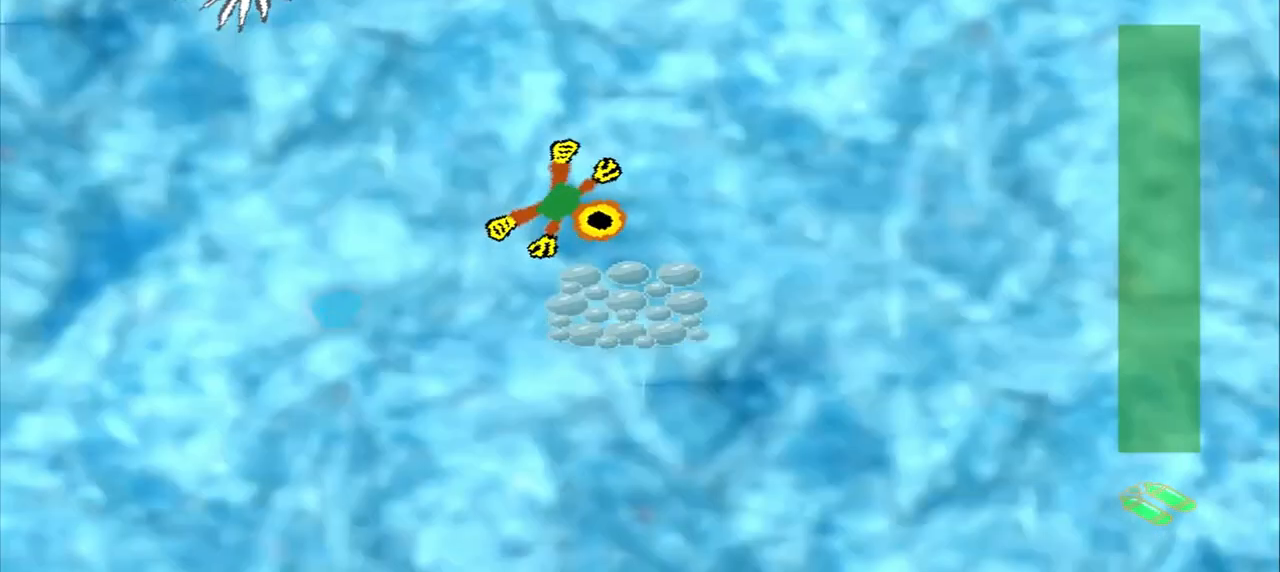
{"dt_ms": 500, "buttons": [], "left_stick": "down-right", "events": [[125, "left_stick", "center"], [292, "left_stick", "down-right"]]}
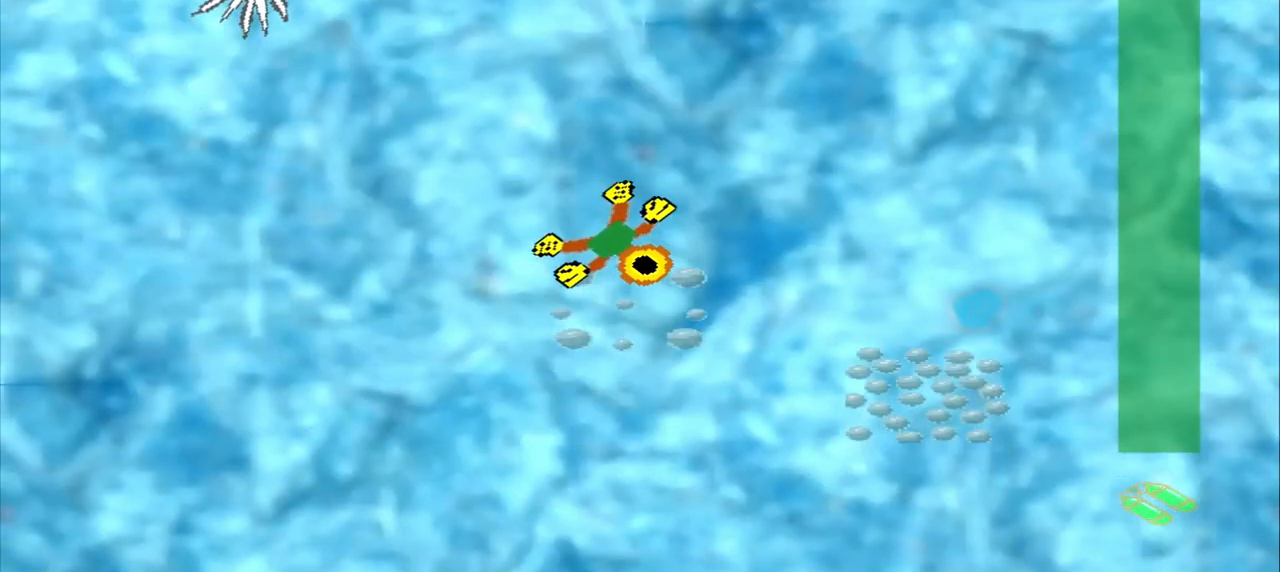
{"dt_ms": 500, "buttons": [], "left_stick": "down-right", "events": []}
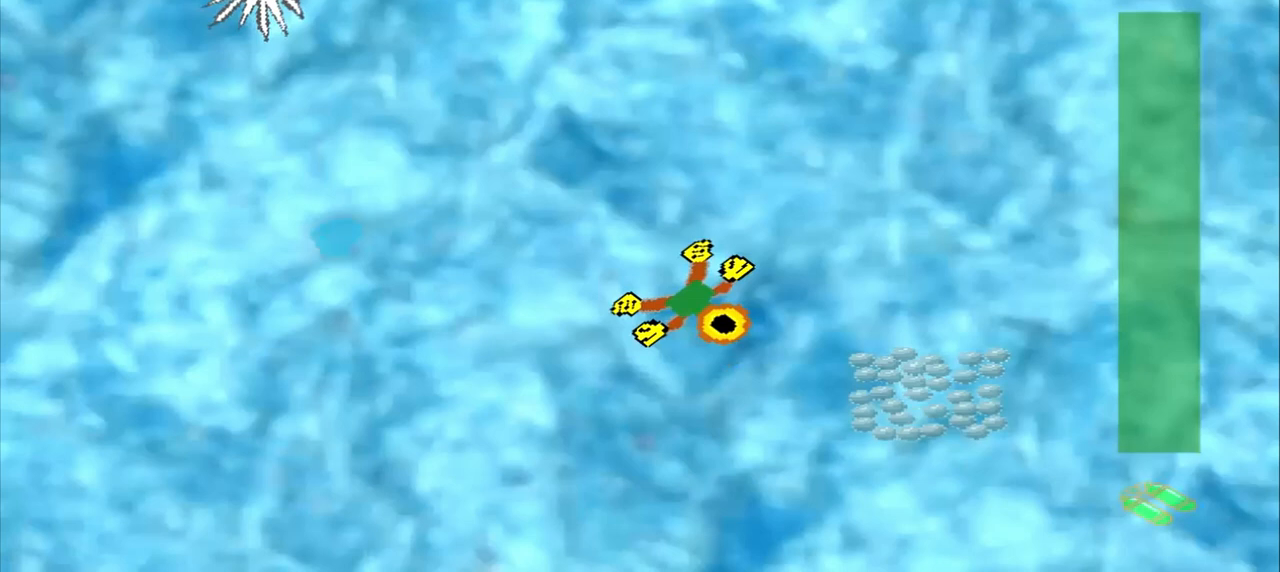
{"dt_ms": 500, "buttons": [], "left_stick": "center", "events": [[417, "left_stick", "center"]]}
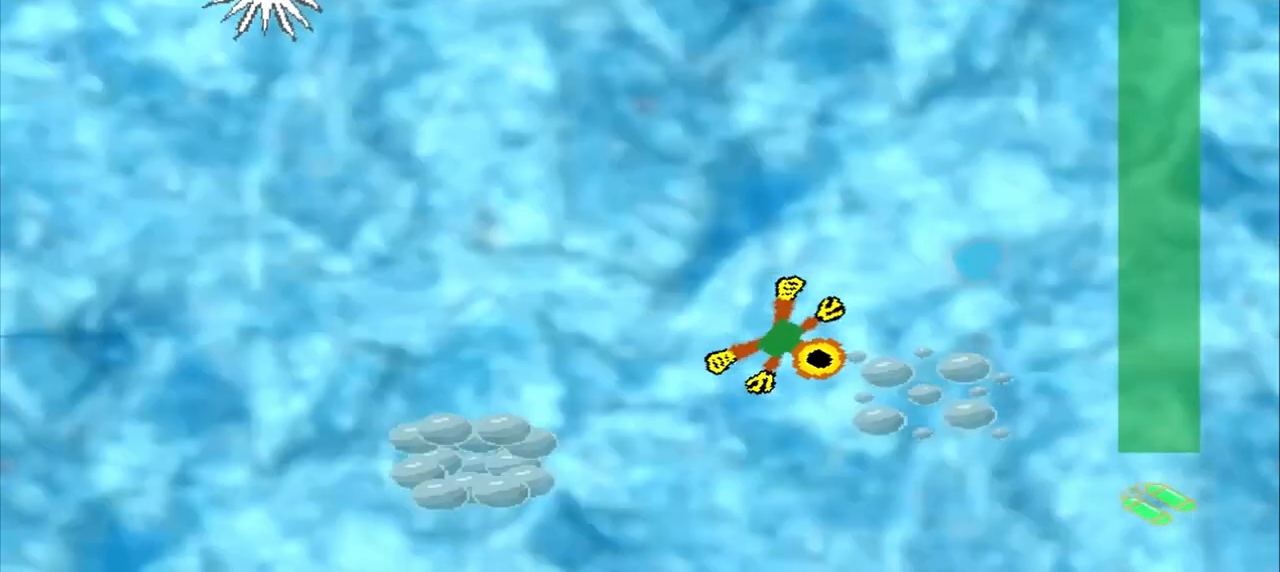
{"dt_ms": 500, "buttons": [], "left_stick": "down-left", "events": [[83, "left_stick", "down-left"]]}
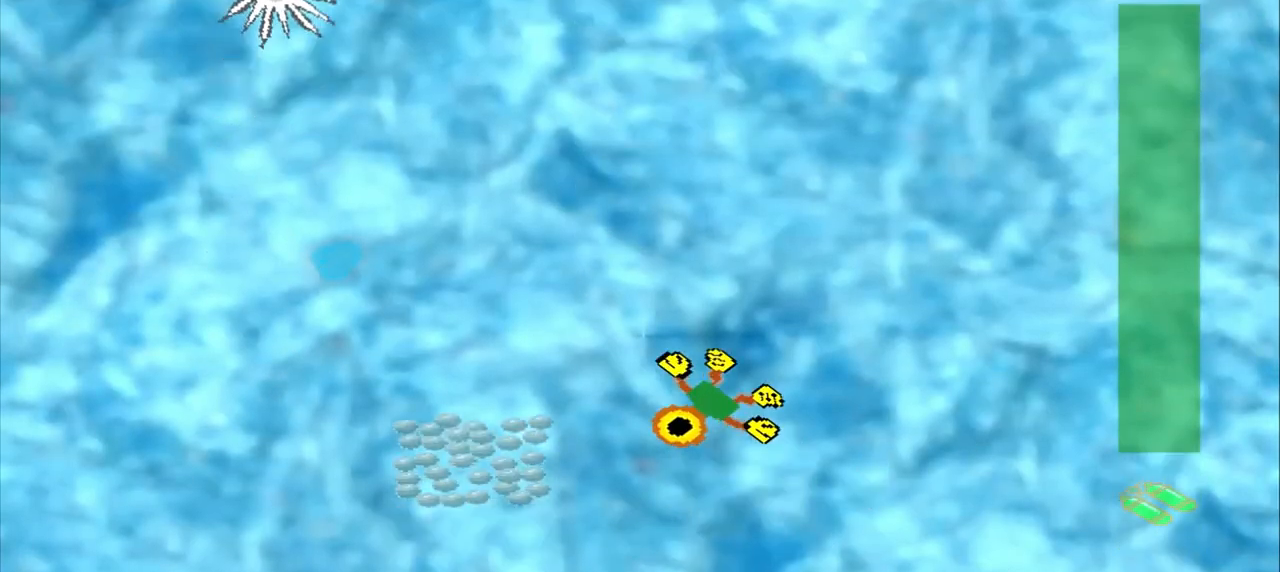
{"dt_ms": 500, "buttons": [], "left_stick": "center", "events": [[375, "left_stick", "left"], [500, "left_stick", "center"]]}
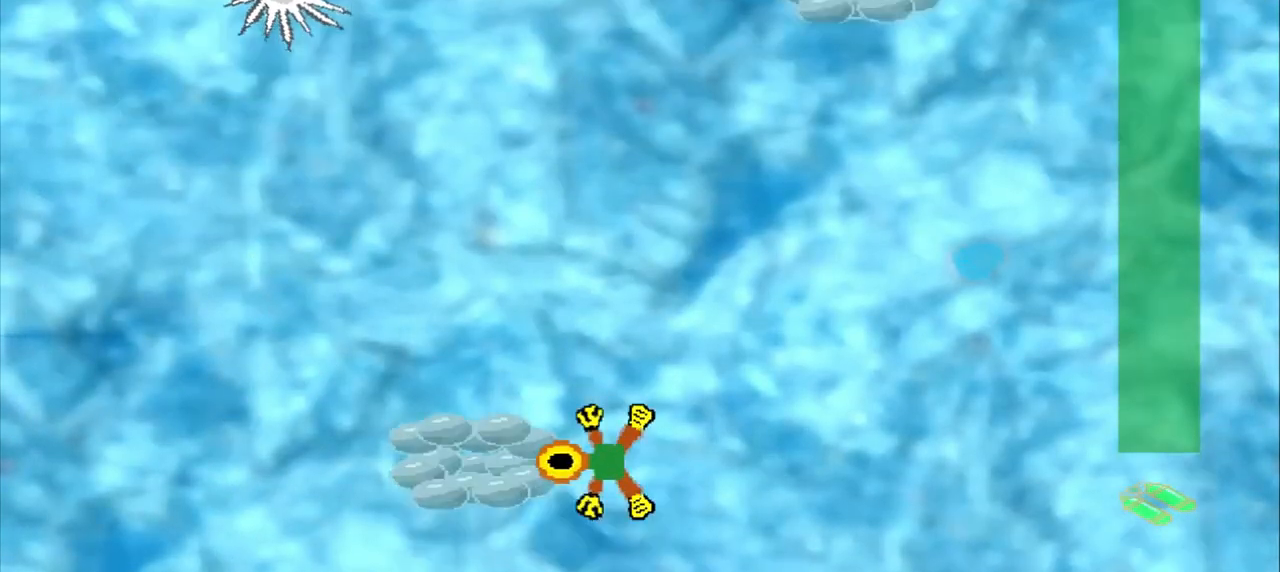
{"dt_ms": 500, "buttons": [], "left_stick": "up-right", "events": [[167, "left_stick", "up-right"]]}
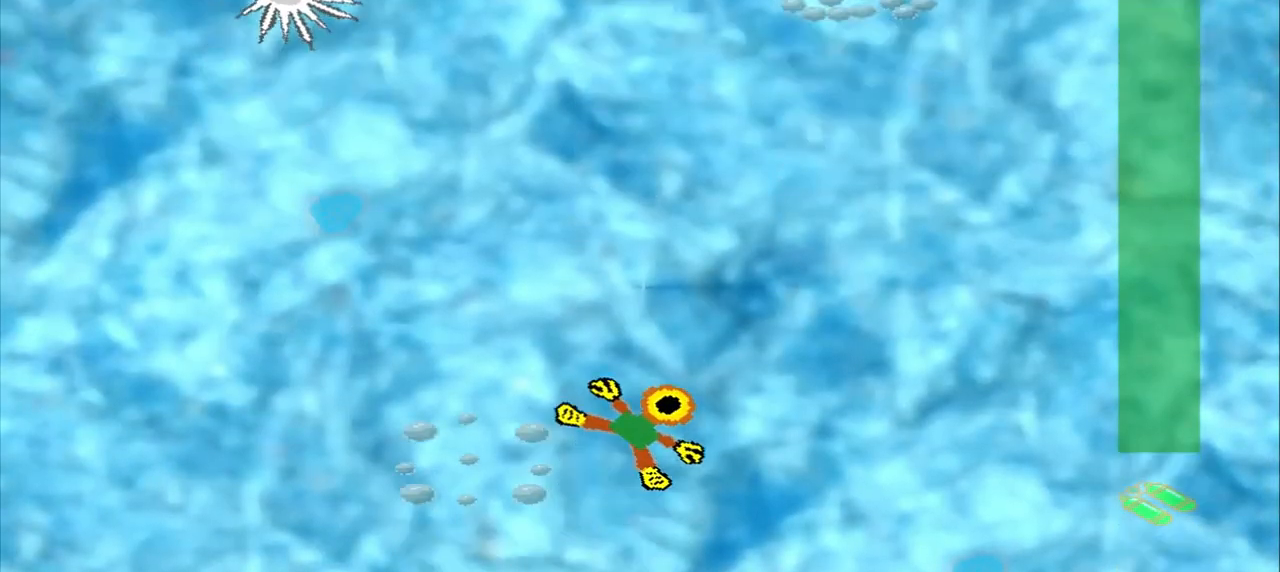
{"dt_ms": 500, "buttons": [], "left_stick": "up-right", "events": []}
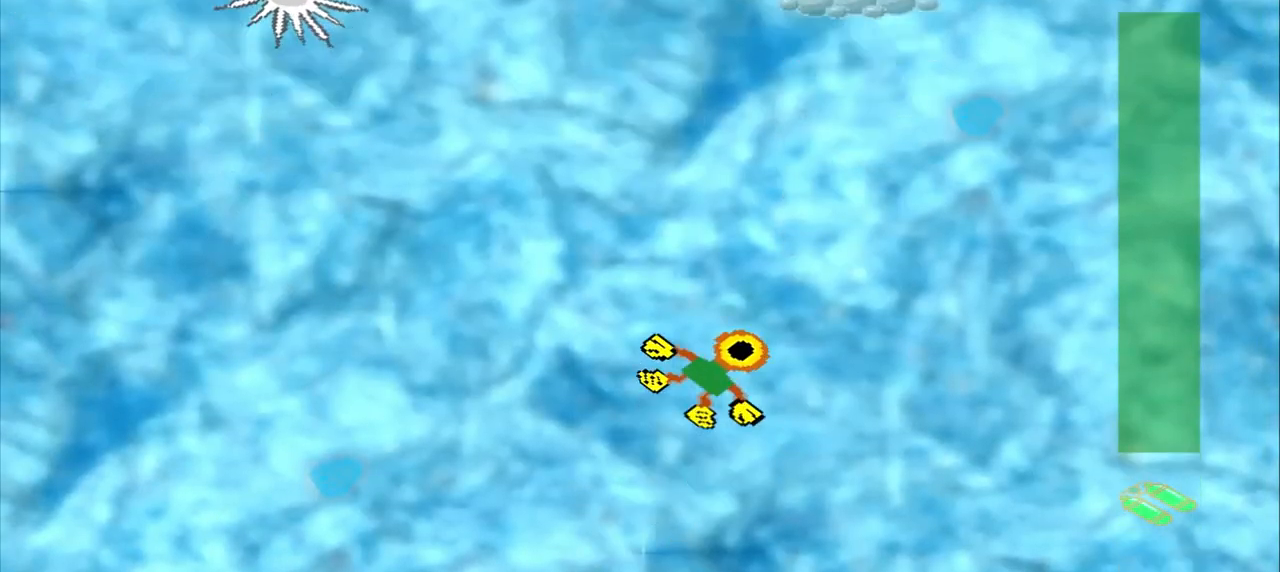
{"dt_ms": 500, "buttons": [], "left_stick": "up-right", "events": []}
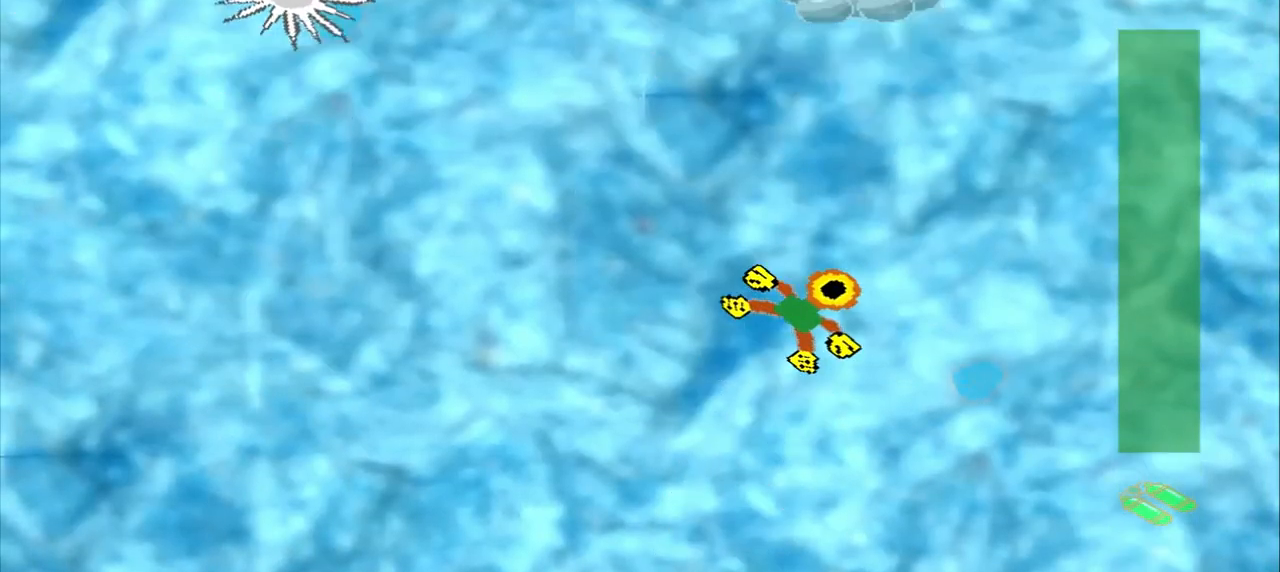
{"dt_ms": 500, "buttons": [], "left_stick": "up", "events": [[167, "left_stick", "right"], [333, "left_stick", "up"]]}
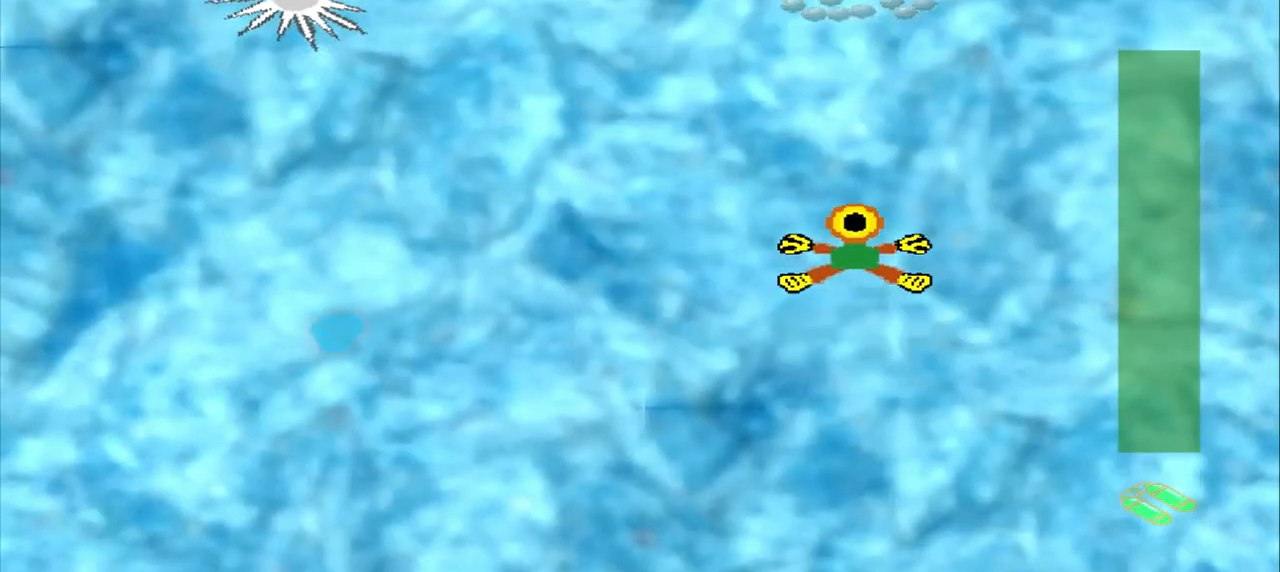
{"dt_ms": 500, "buttons": [], "left_stick": "up", "events": []}
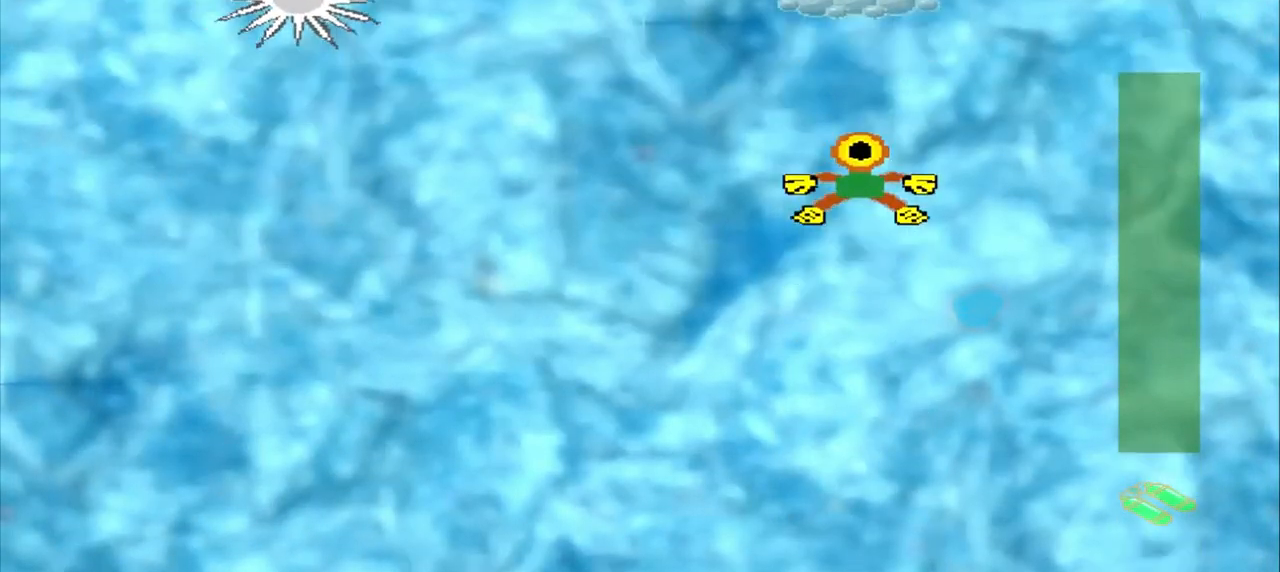
{"dt_ms": 1000, "buttons": [], "left_stick": "center"}
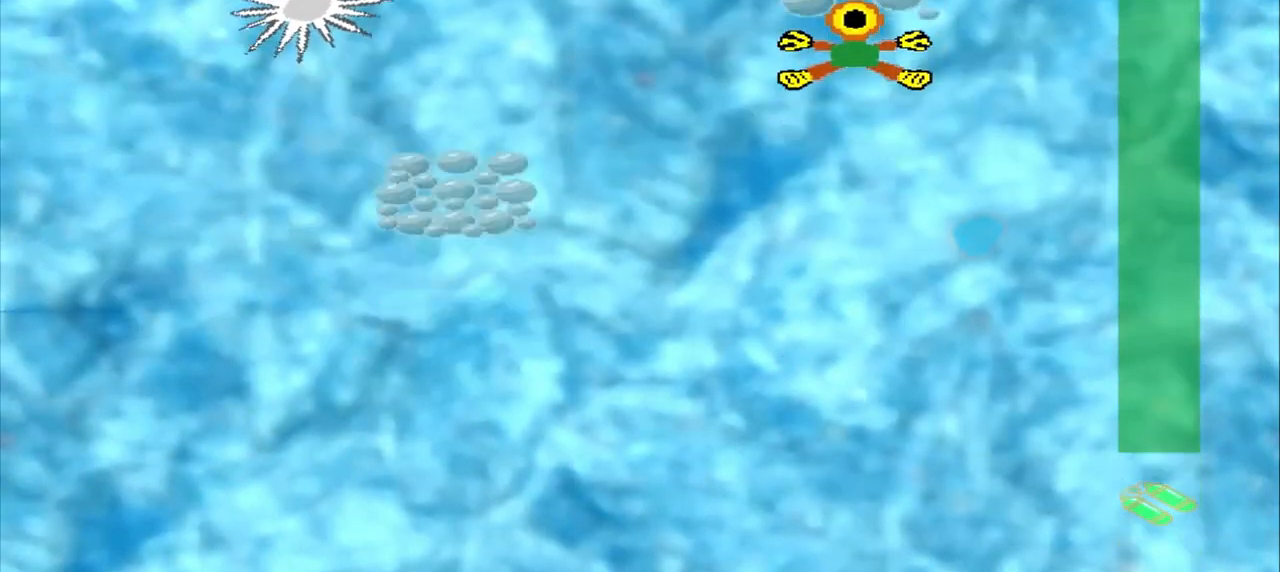
{"dt_ms": 500, "buttons": [], "left_stick": "down-left", "events": [[83, "left_stick", "down-left"]]}
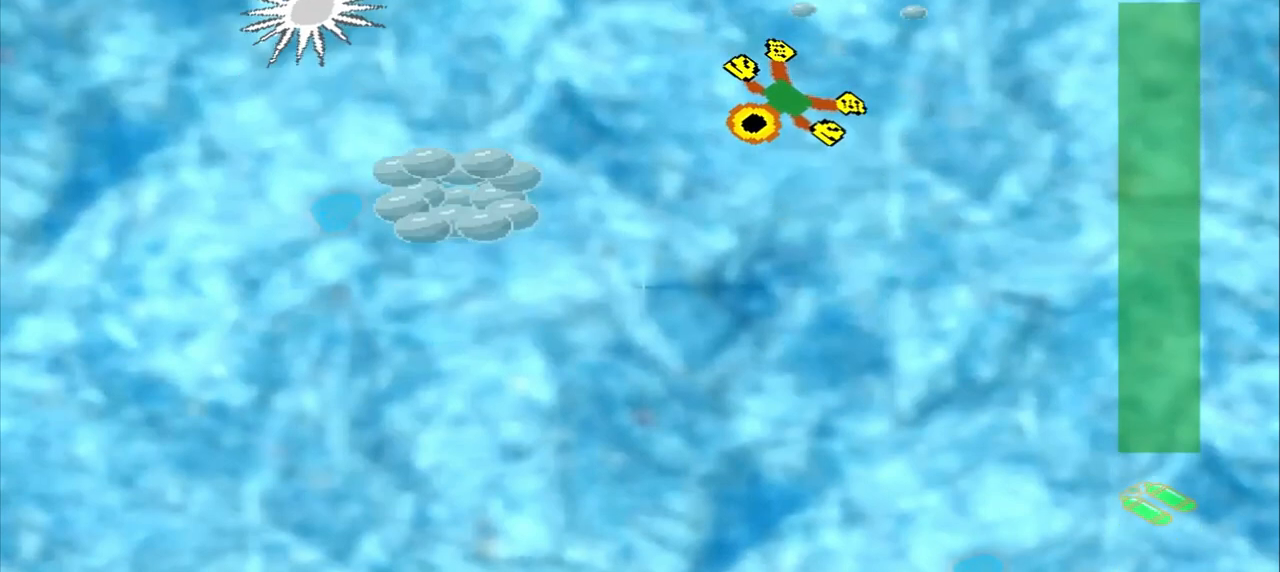
{"dt_ms": 500, "buttons": [], "left_stick": "down-left", "events": []}
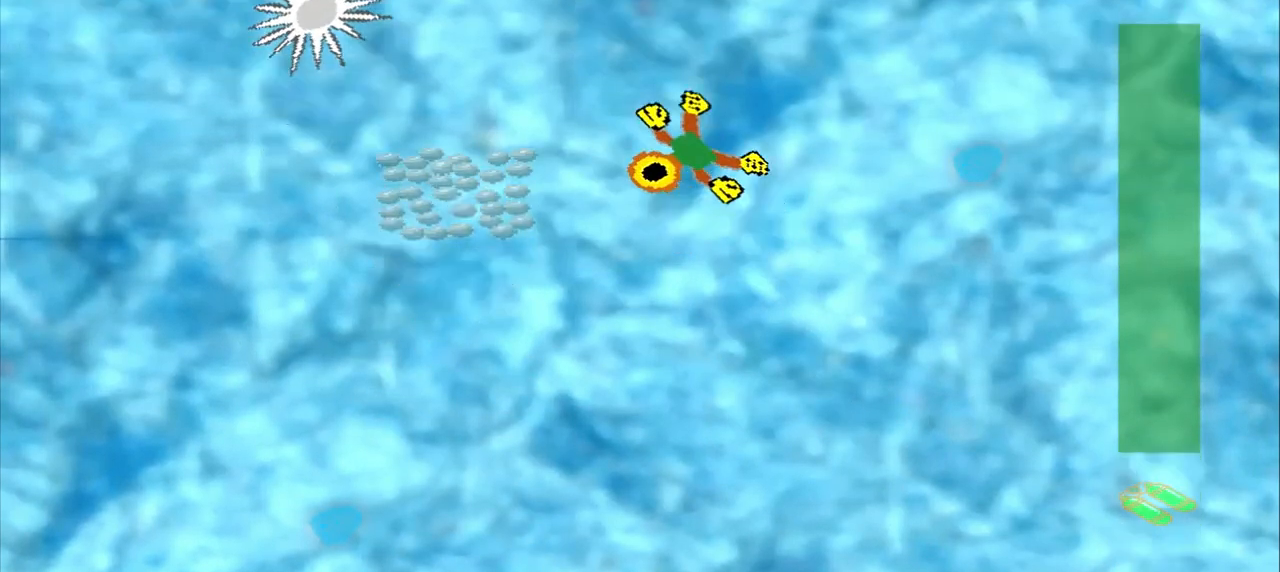
{"dt_ms": 500, "buttons": [], "left_stick": "left", "events": [[333, "left_stick", "left"]]}